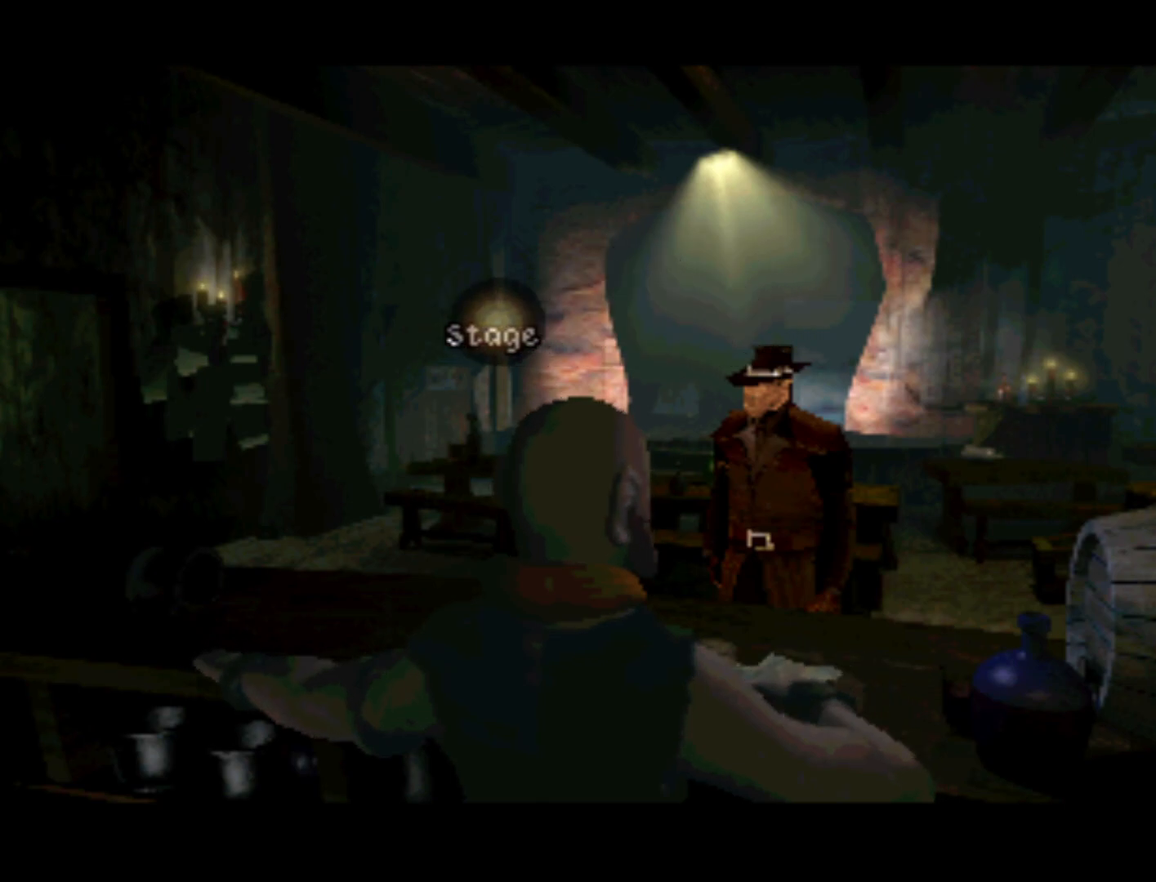
Gameplay with a controller (PlayStation layout); each line is a JSON object with the inputs held at the frame after it. "events" lists button and stick changes between this image and that frame as [ms after this image, input, new state], when the widget could be followed in between. Not read: L3 R3.
{"buttons": ["DPAD_LEFT"], "left_stick": "center", "right_stick": "center", "events": [[133, "DPAD_LEFT", "up"], [400, "DPAD_LEFT", "down"]]}
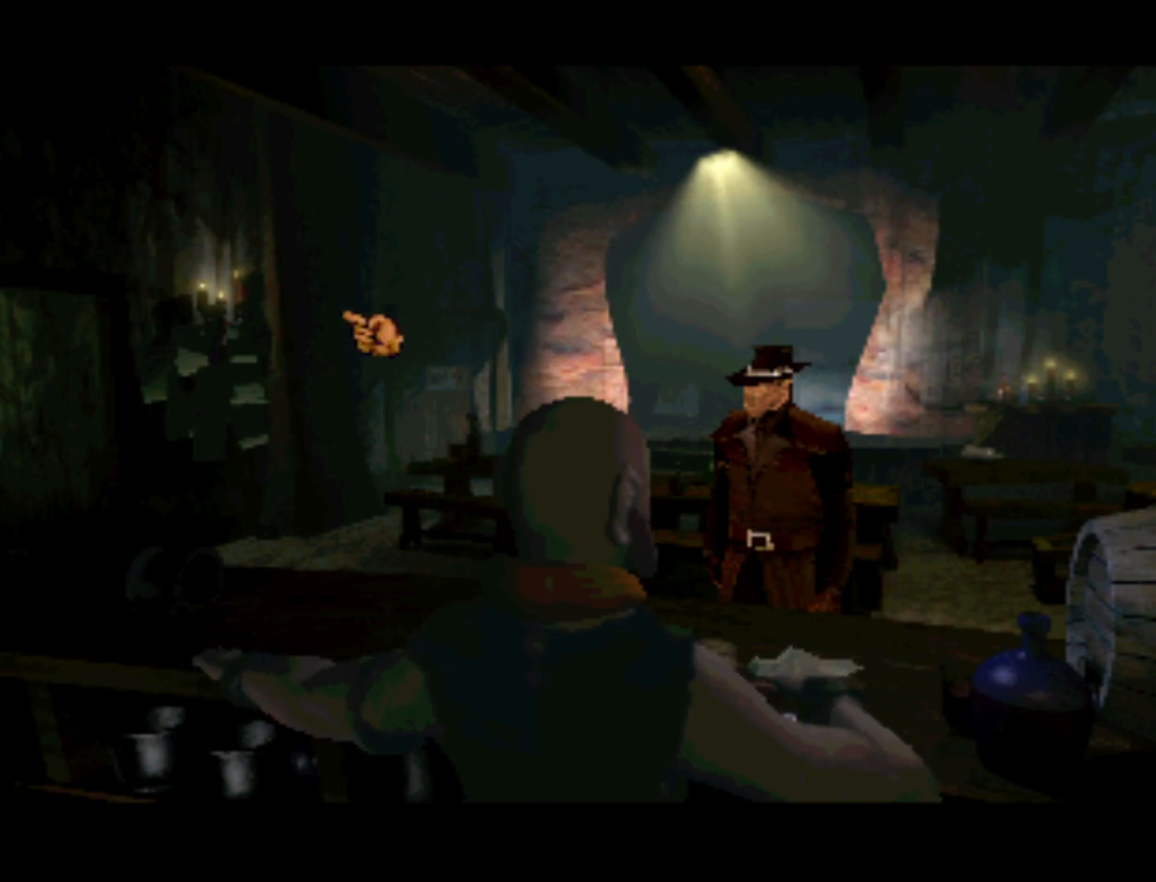
{"buttons": [], "left_stick": "center", "right_stick": "center", "events": [[400, "DPAD_LEFT", "up"]]}
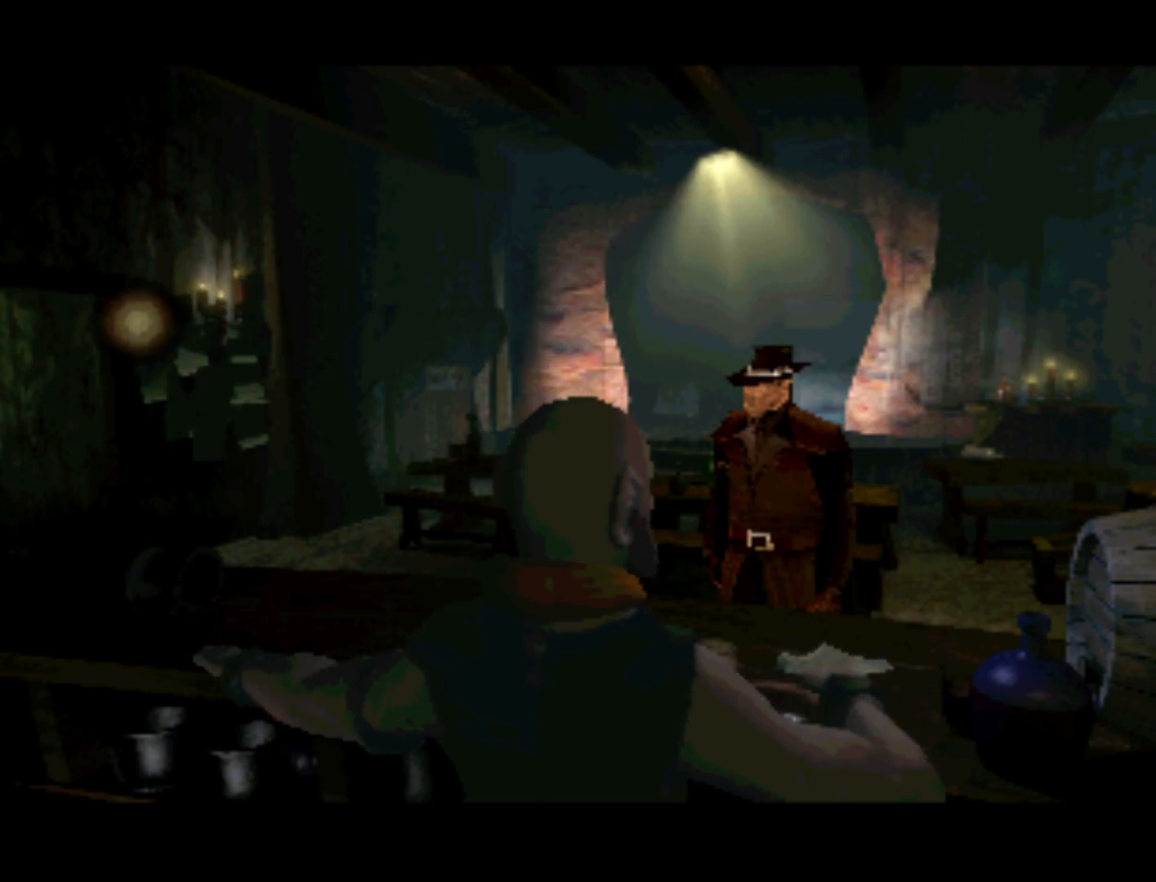
{"buttons": ["DPAD_RIGHT"], "left_stick": "center", "right_stick": "center", "events": [[233, "DPAD_RIGHT", "down"]]}
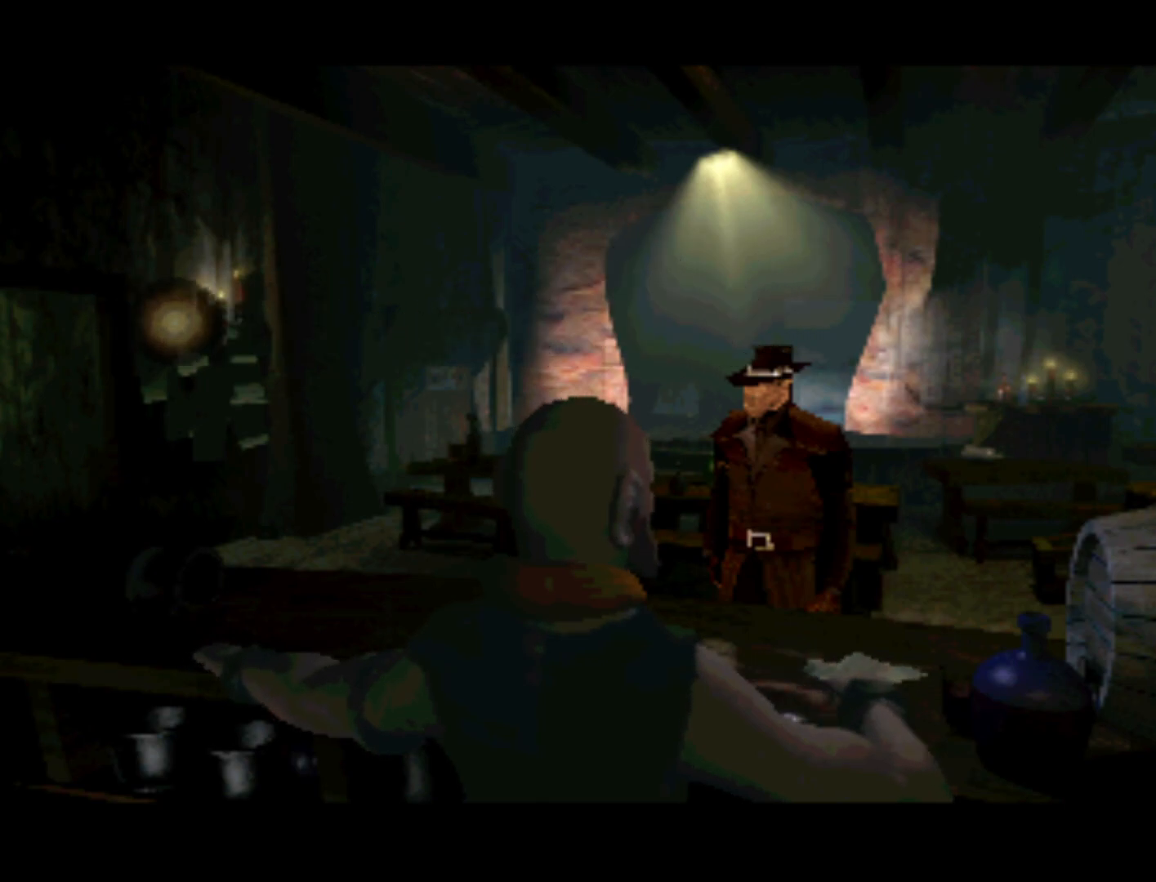
{"buttons": [], "left_stick": "center", "right_stick": "center", "events": [[300, "DPAD_RIGHT", "up"]]}
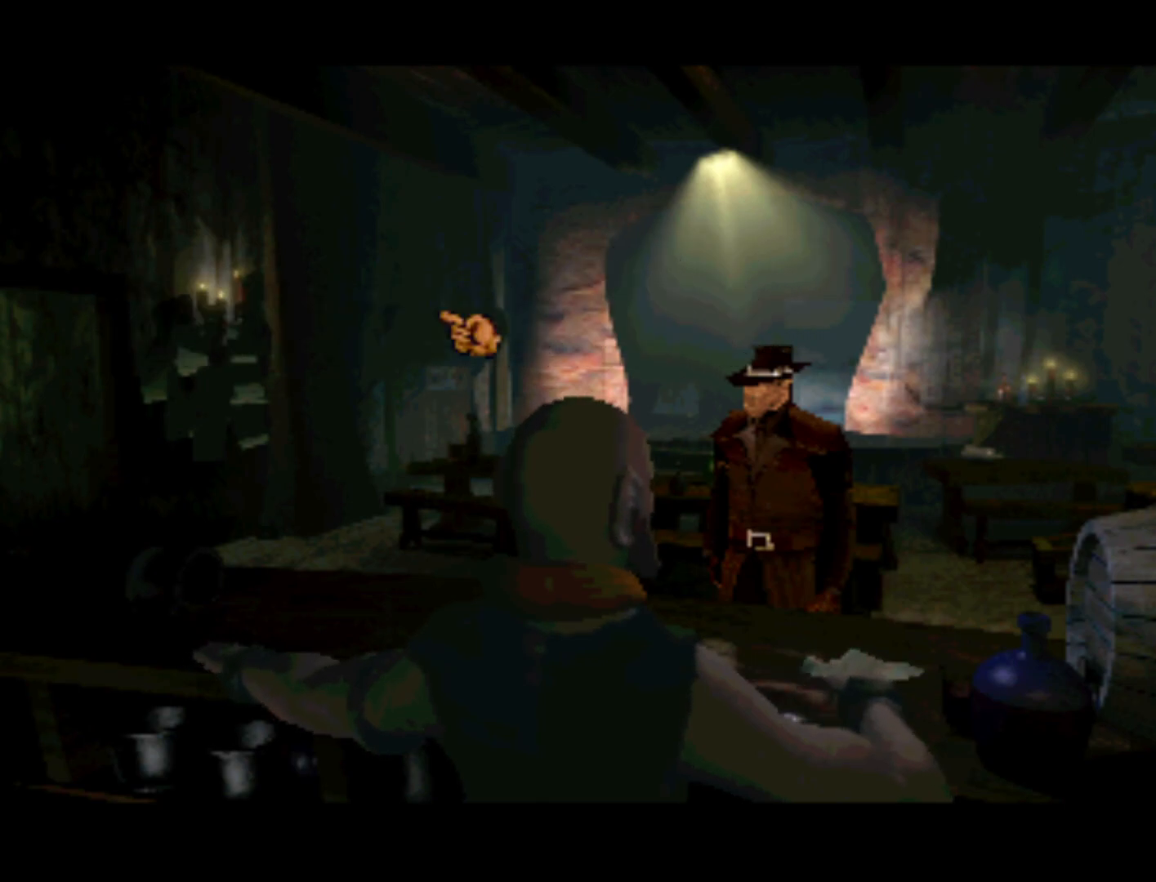
{"buttons": [], "left_stick": "center", "right_stick": "center", "events": []}
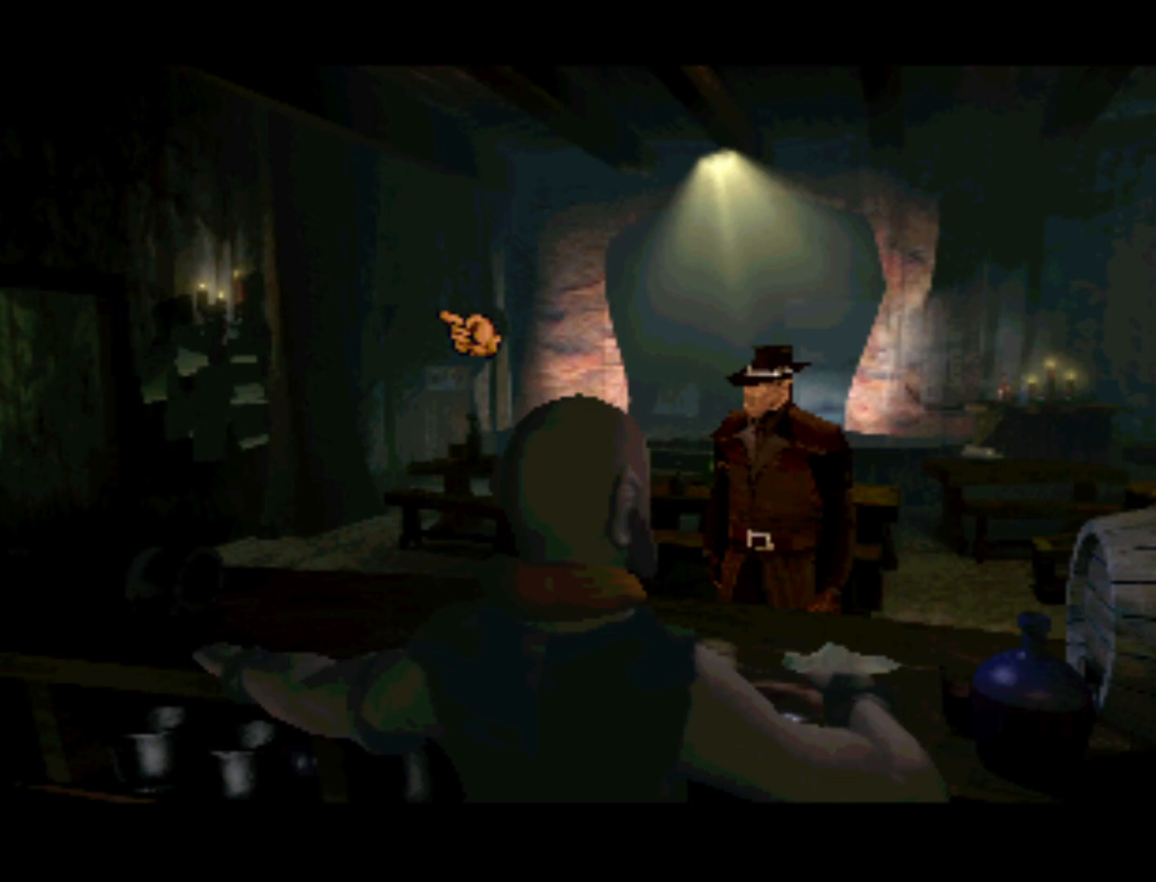
{"buttons": [], "left_stick": "center", "right_stick": "center", "events": [[133, "DPAD_DOWN", "down"], [500, "DPAD_DOWN", "up"]]}
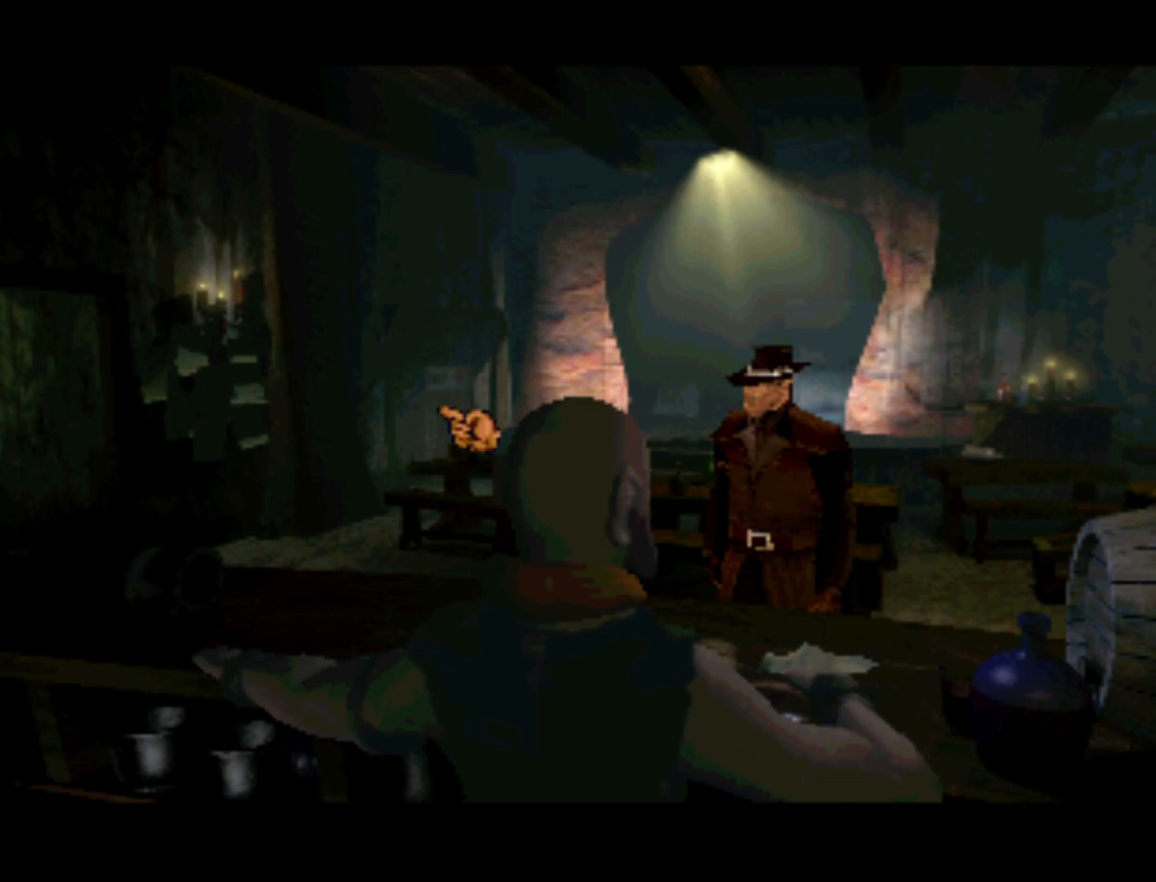
{"buttons": ["DPAD_UP"], "left_stick": "center", "right_stick": "center", "events": [[233, "DPAD_UP", "down"]]}
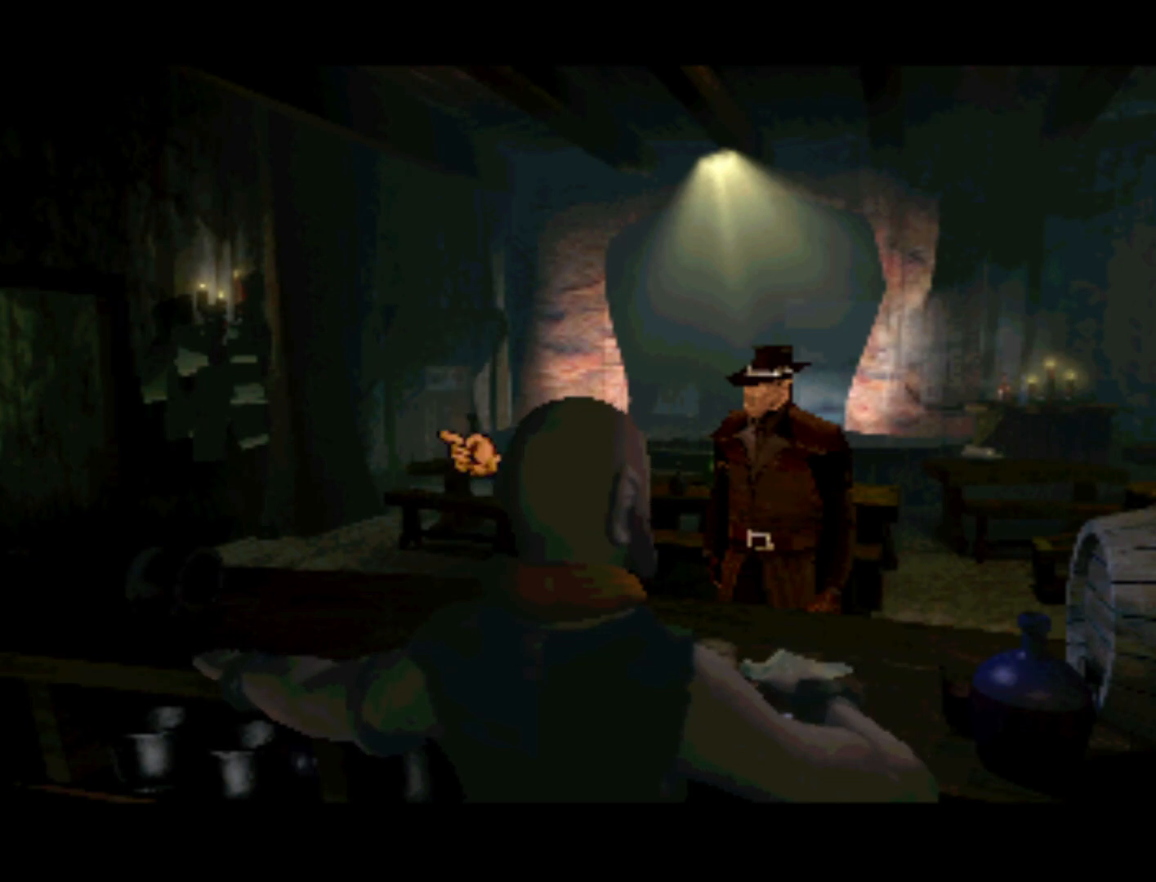
{"buttons": [], "left_stick": "center", "right_stick": "center", "events": [[133, "DPAD_UP", "up"]]}
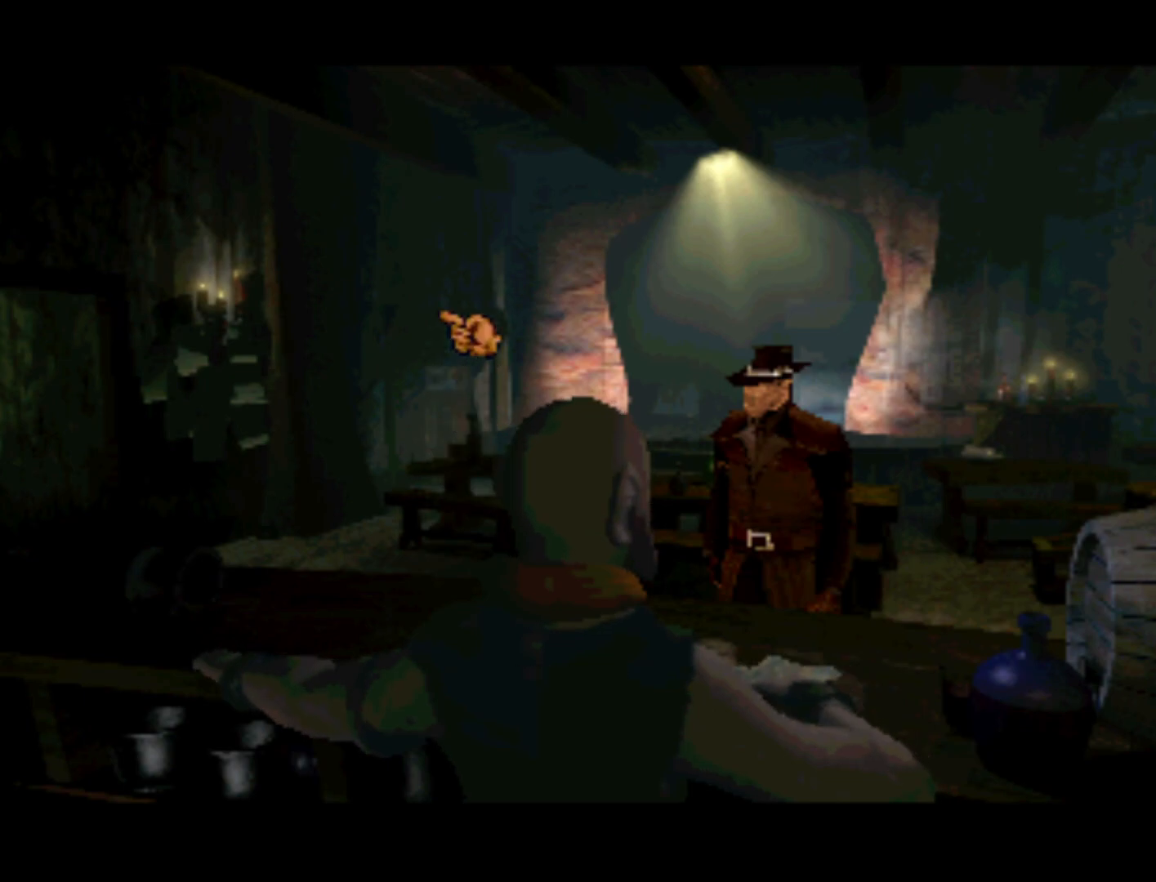
{"buttons": [], "left_stick": "center", "right_stick": "center", "events": []}
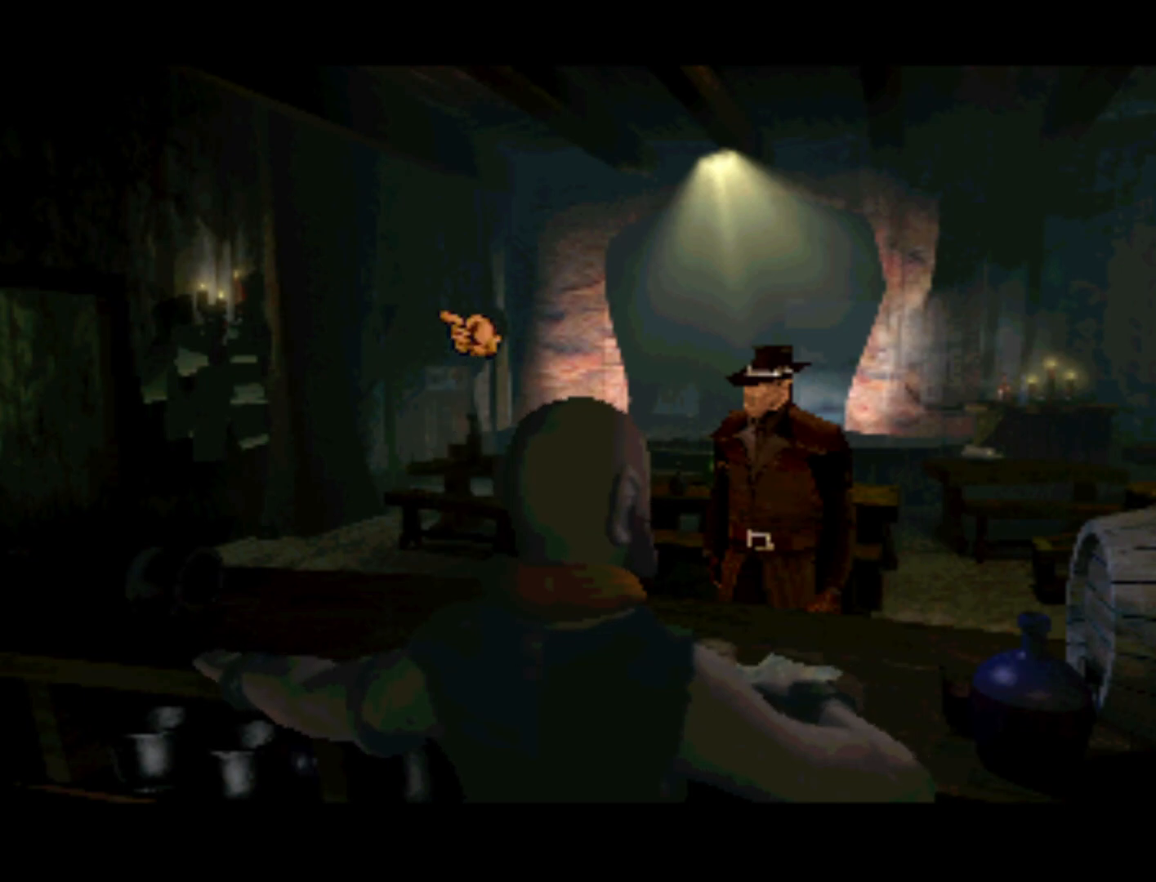
{"buttons": [], "left_stick": "center", "right_stick": "center", "events": [[100, "CIRCLE", "down"], [233, "CIRCLE", "up"]]}
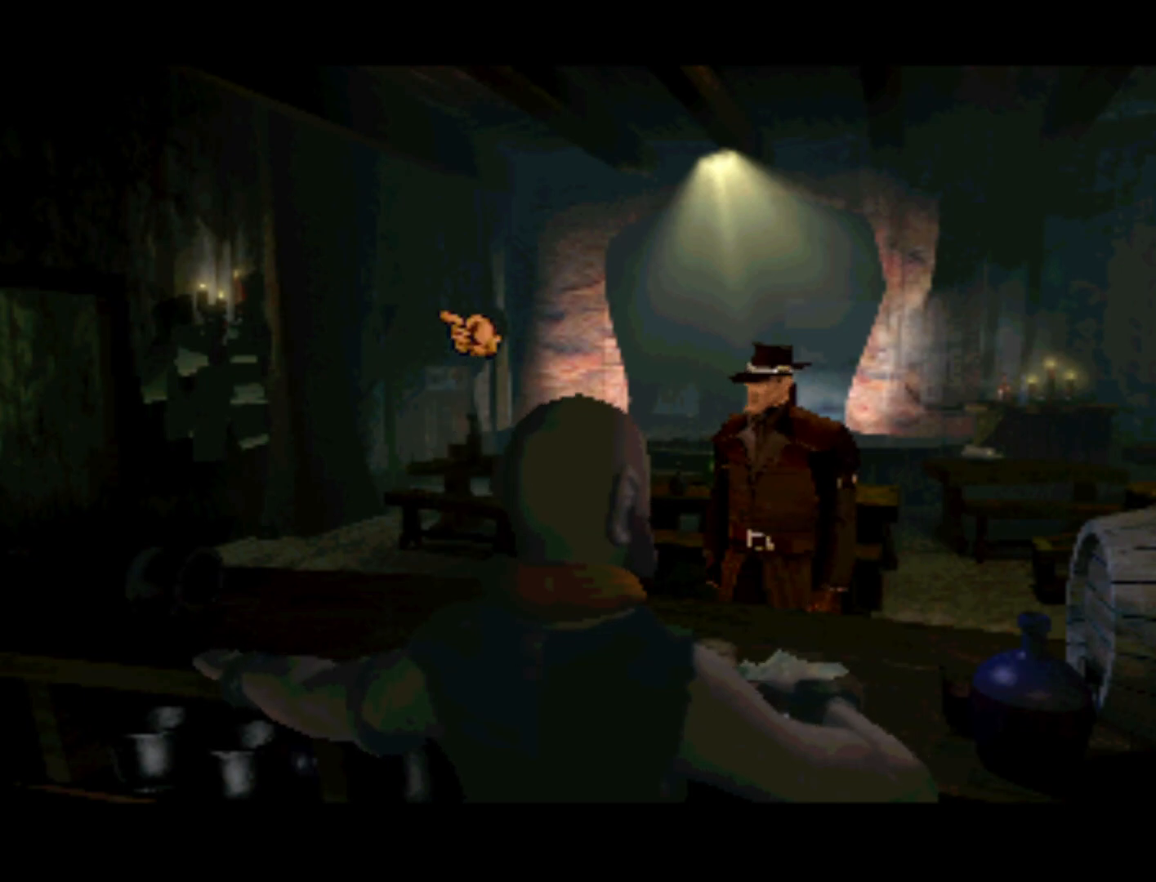
{"buttons": [], "left_stick": "center", "right_stick": "center", "events": []}
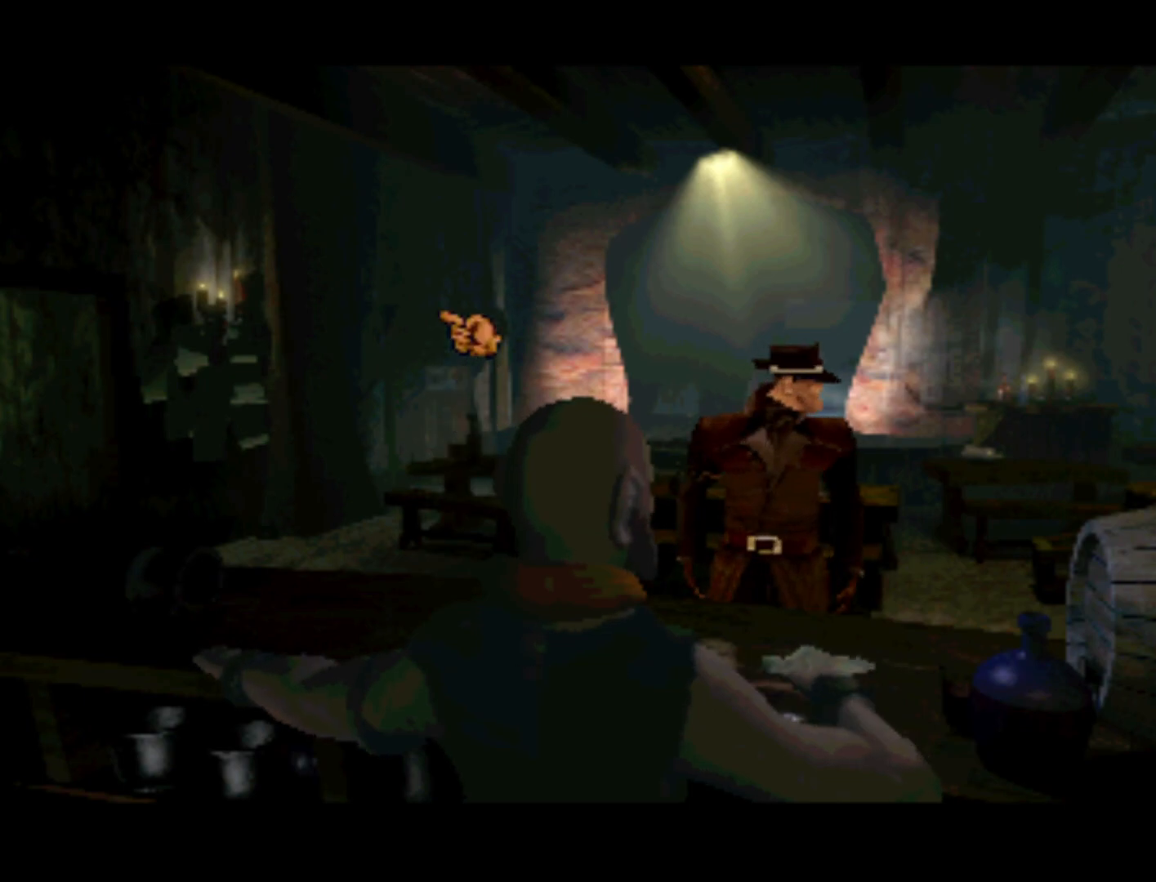
{"buttons": [], "left_stick": "center", "right_stick": "center", "events": []}
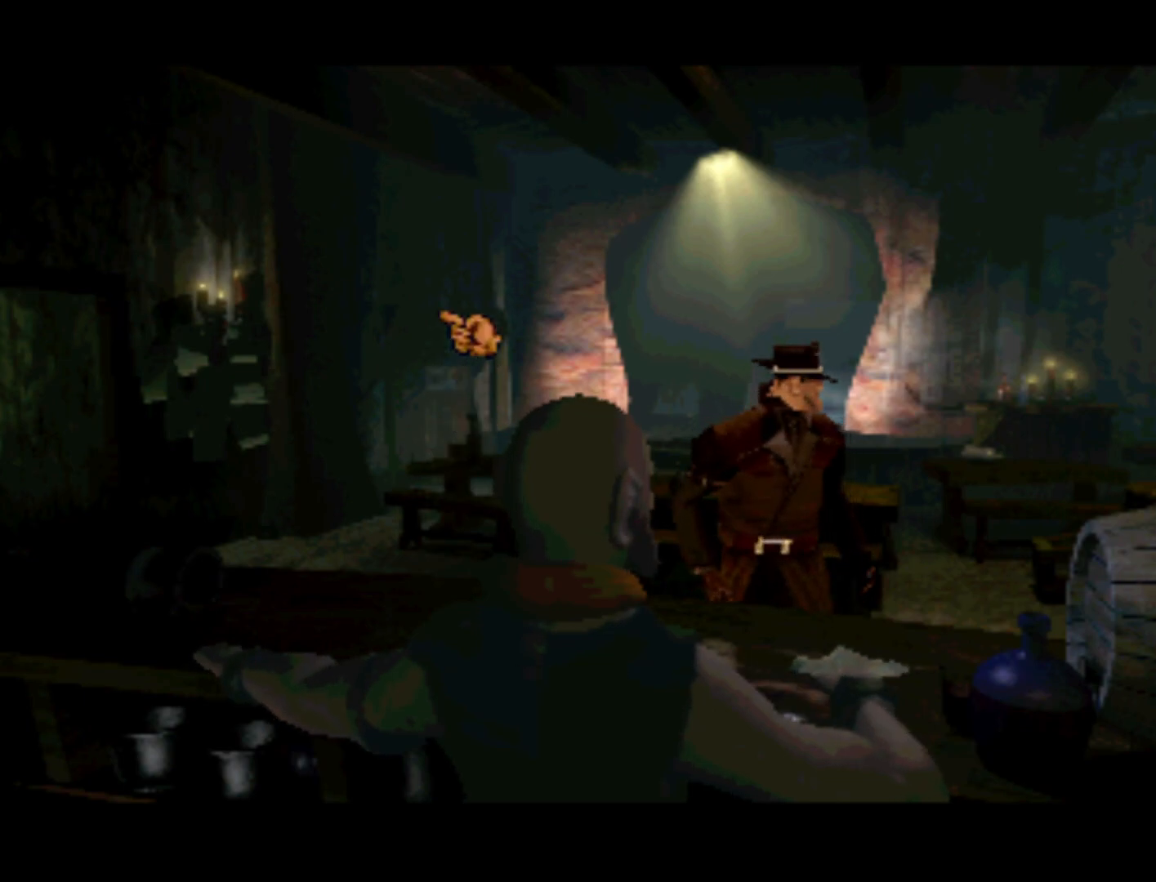
{"buttons": [], "left_stick": "center", "right_stick": "center", "events": []}
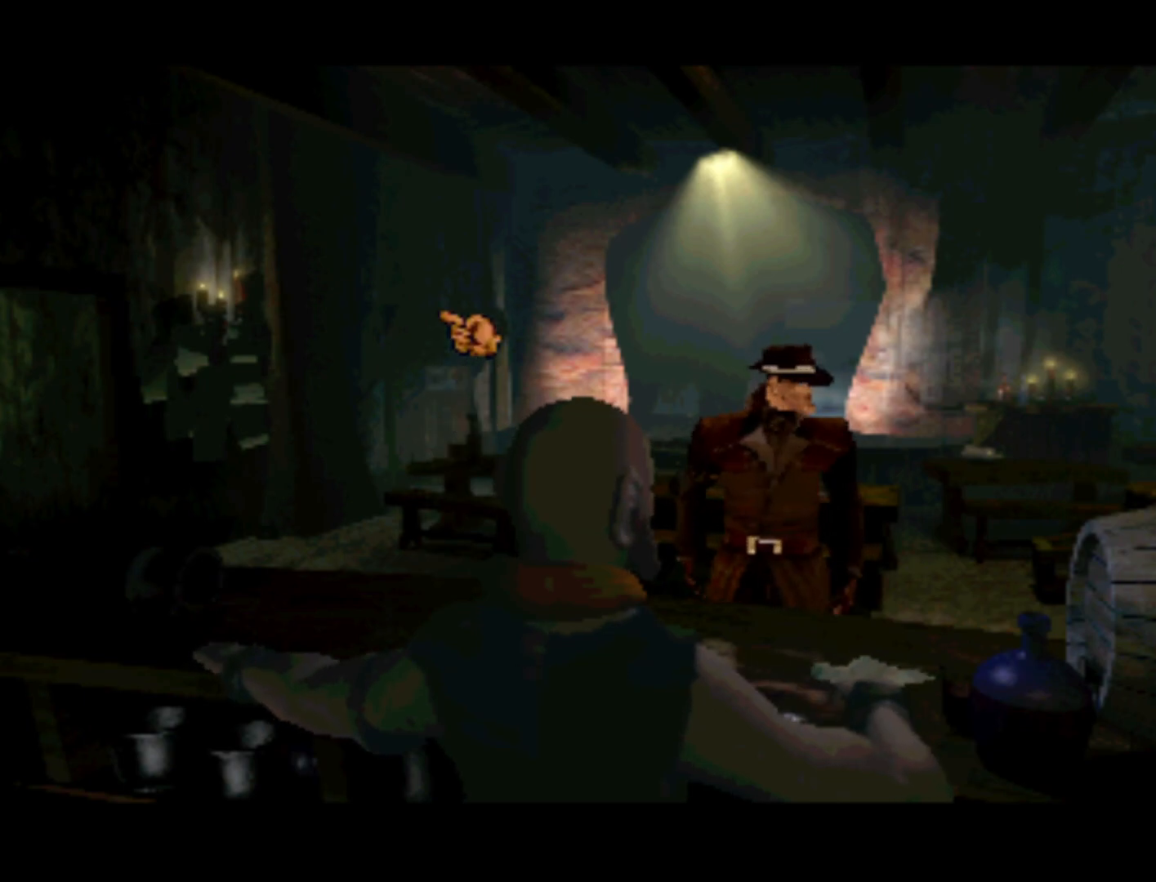
{"buttons": ["SQUARE"], "left_stick": "center", "right_stick": "center", "events": [[467, "SQUARE", "down"]]}
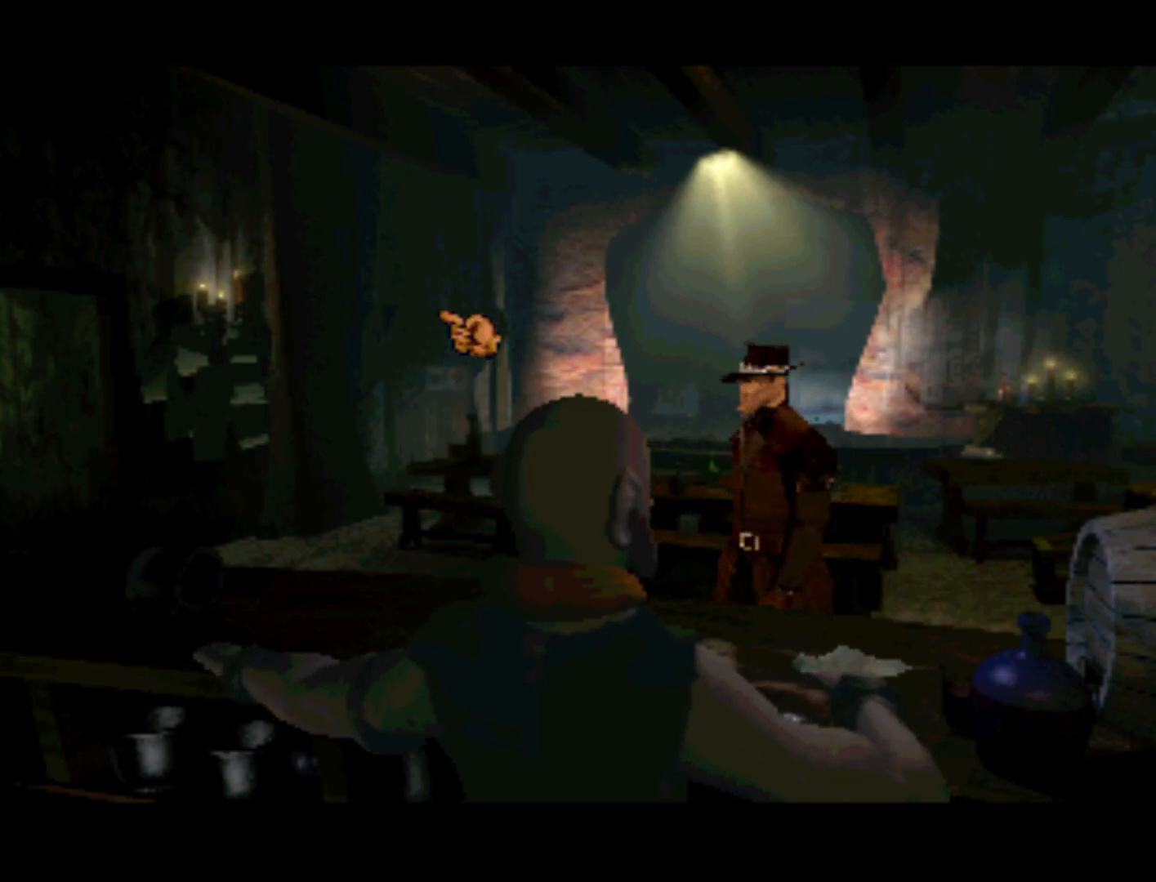
{"buttons": [], "left_stick": "center", "right_stick": "center", "events": [[67, "SQUARE", "up"]]}
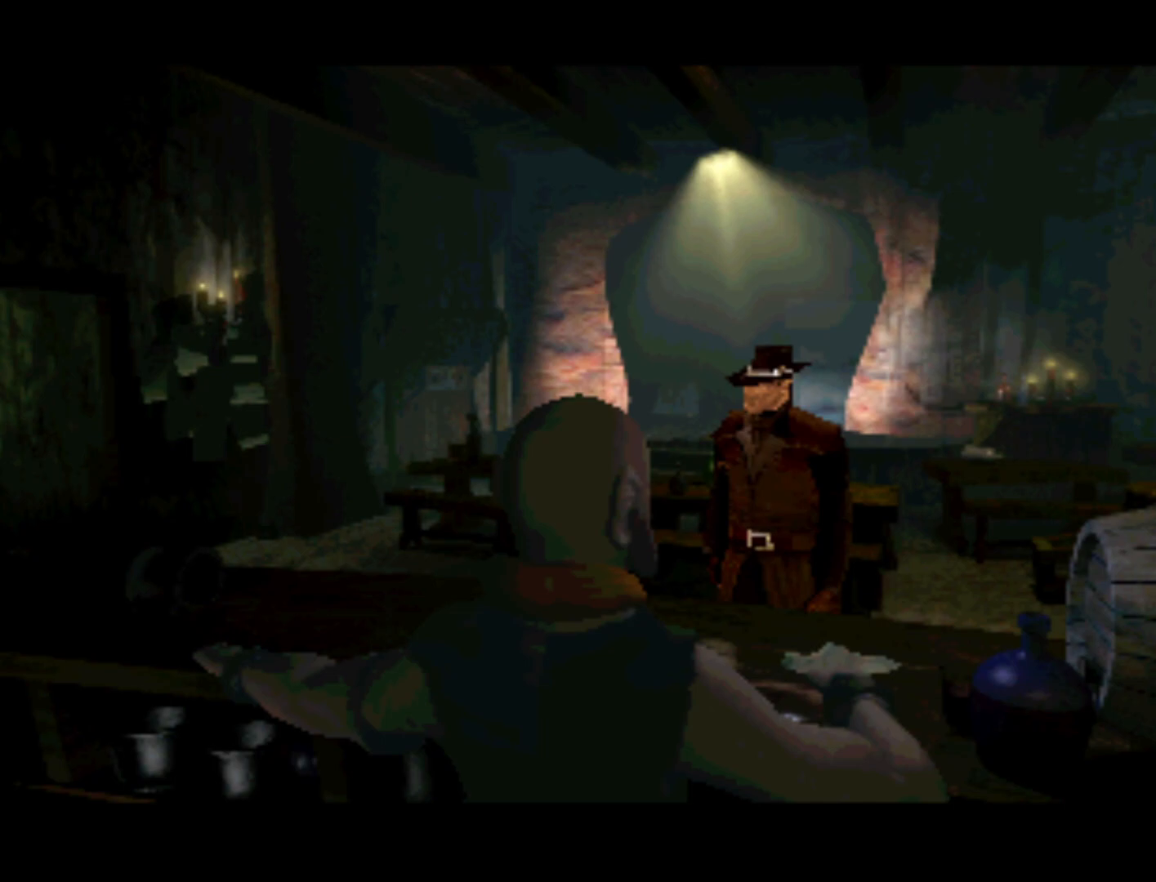
{"buttons": [], "left_stick": "center", "right_stick": "center", "events": []}
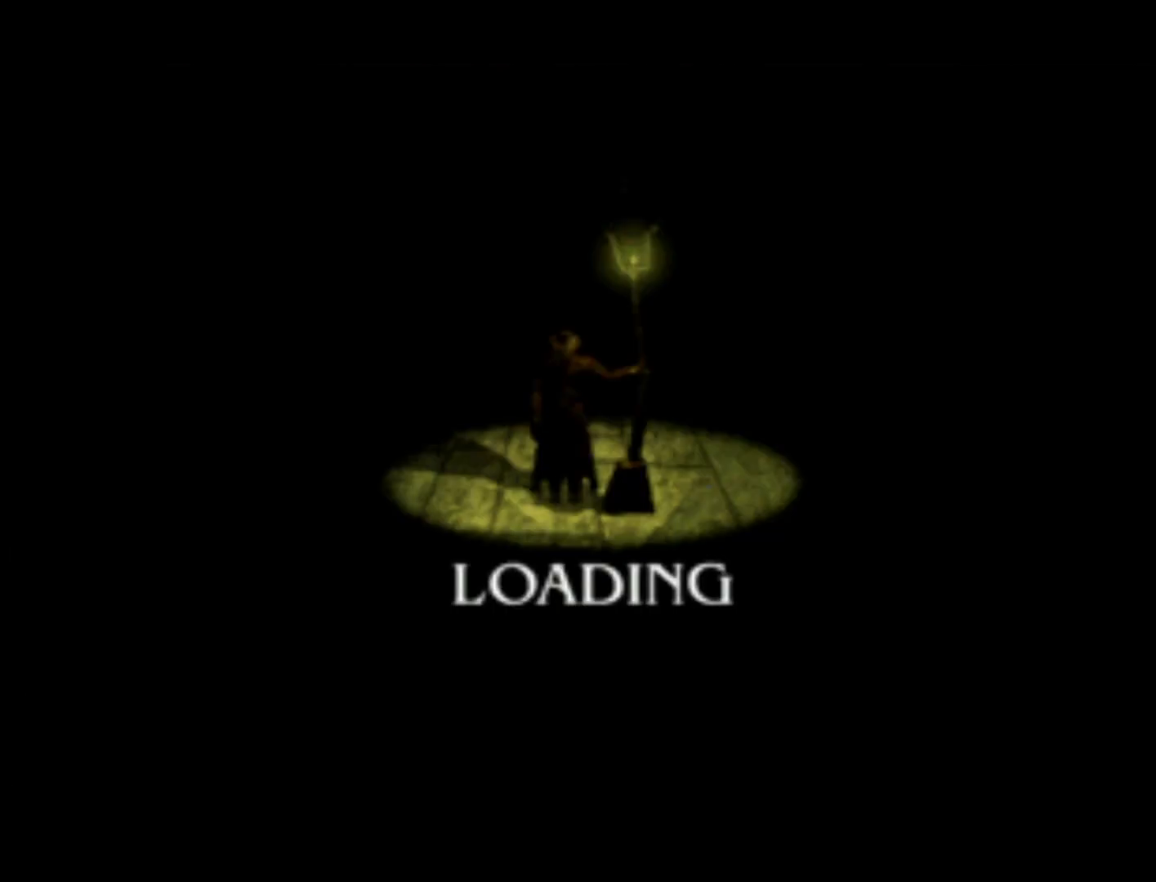
{"buttons": [], "left_stick": "center", "right_stick": "center", "events": []}
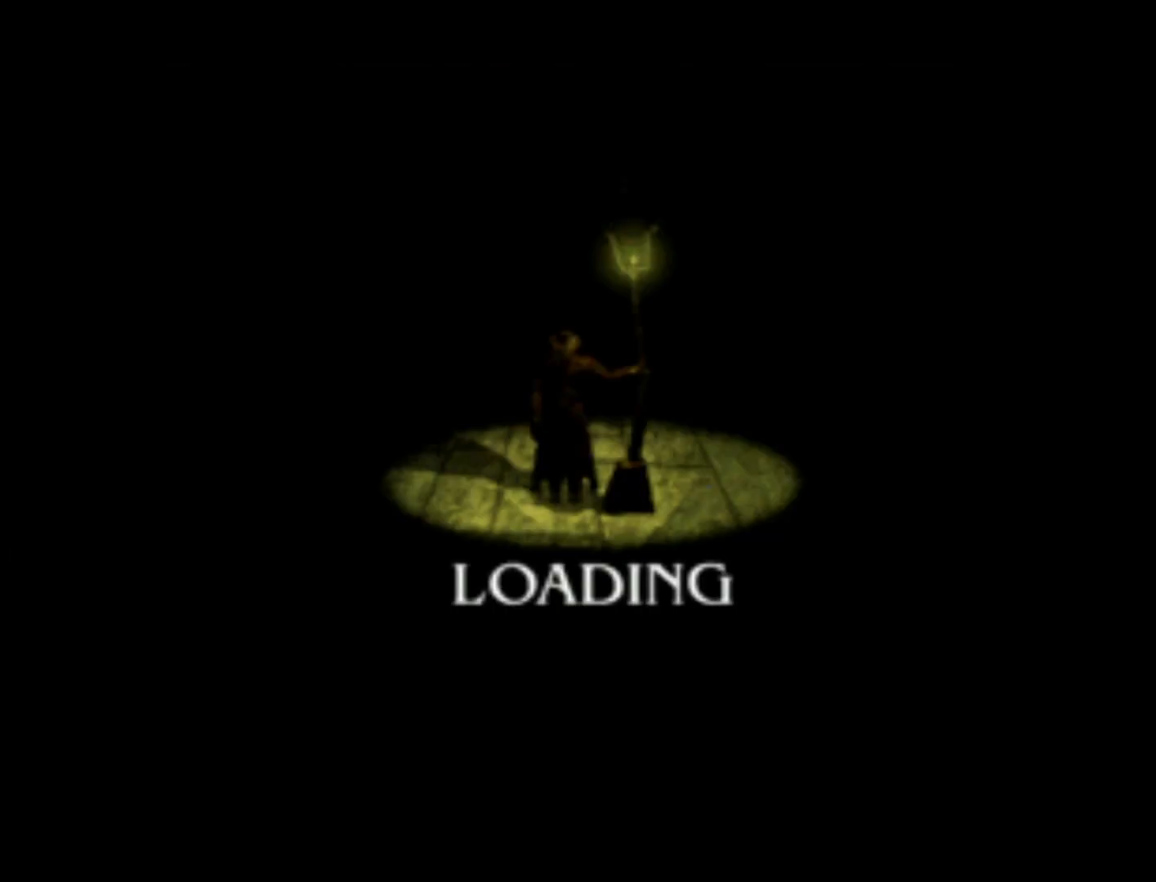
{"buttons": [], "left_stick": "center", "right_stick": "center", "events": []}
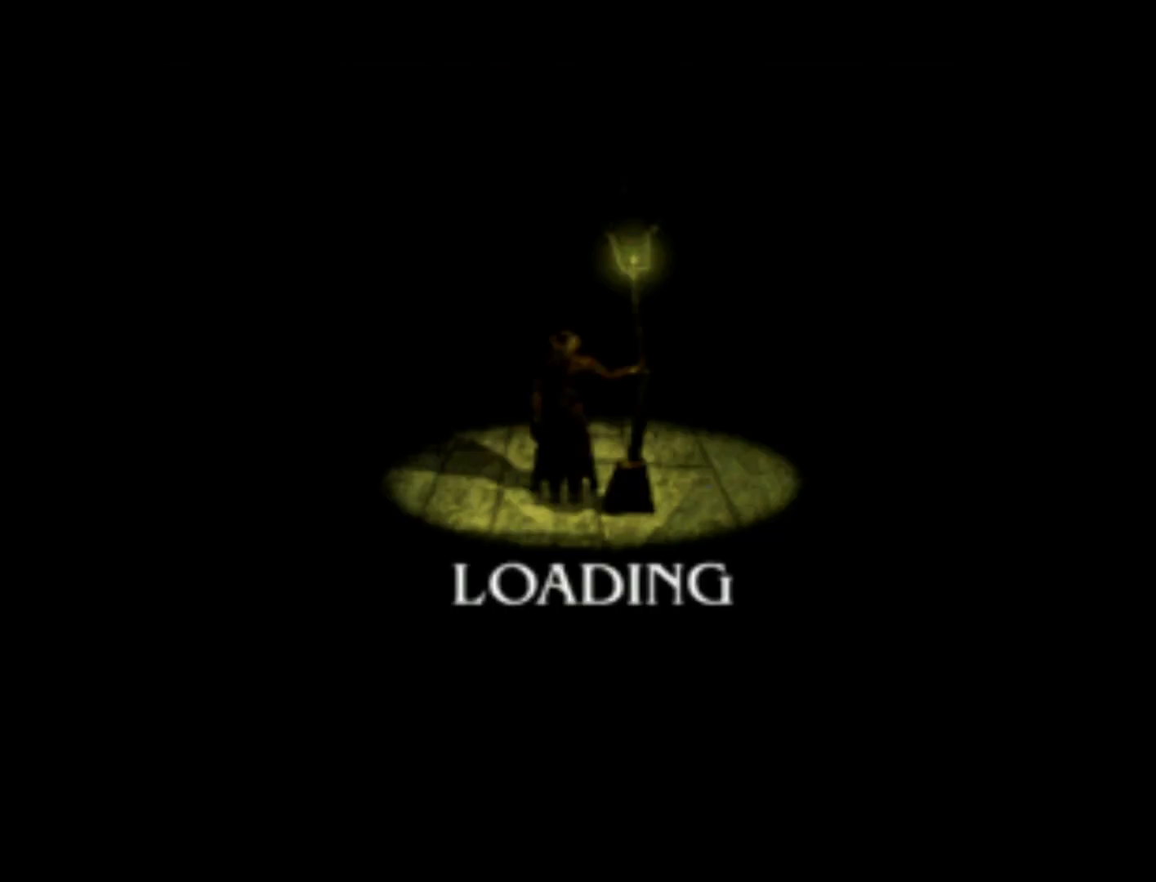
{"buttons": [], "left_stick": "center", "right_stick": "center", "events": []}
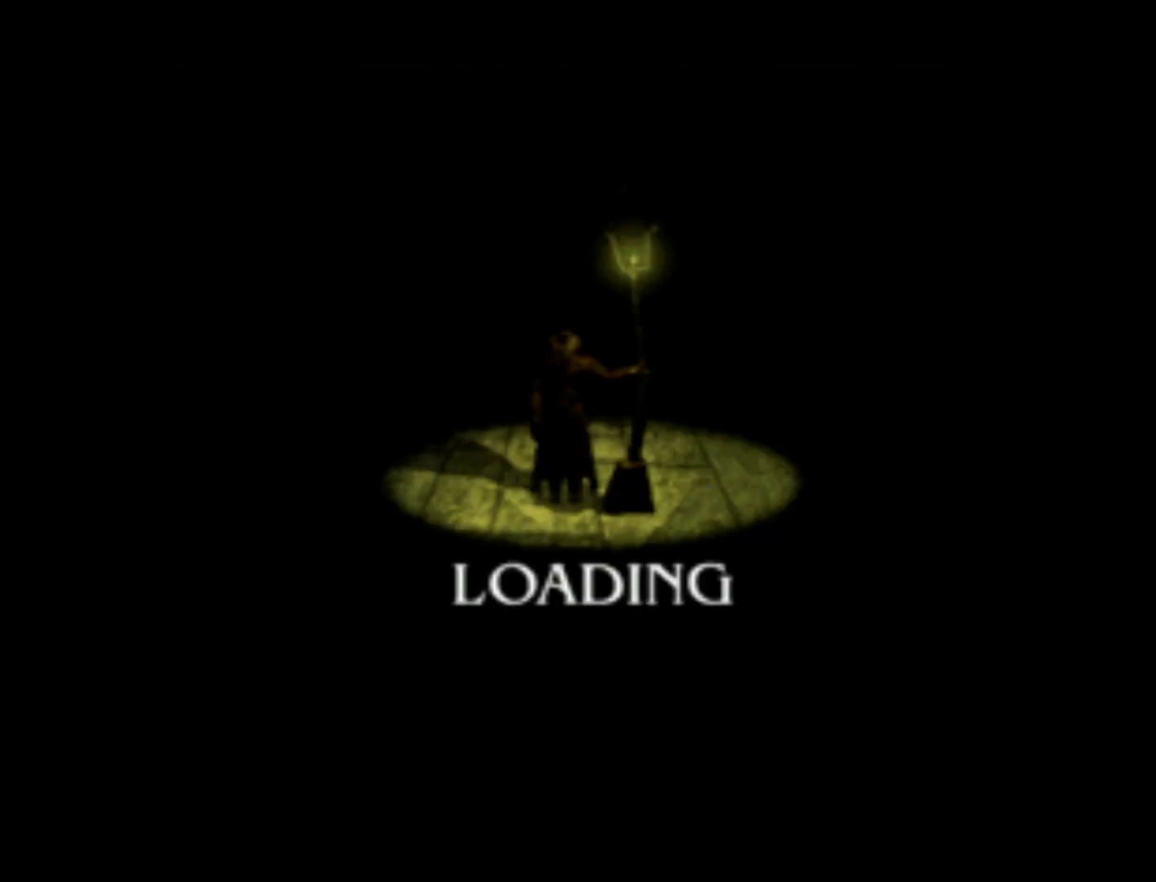
{"buttons": [], "left_stick": "center", "right_stick": "center", "events": []}
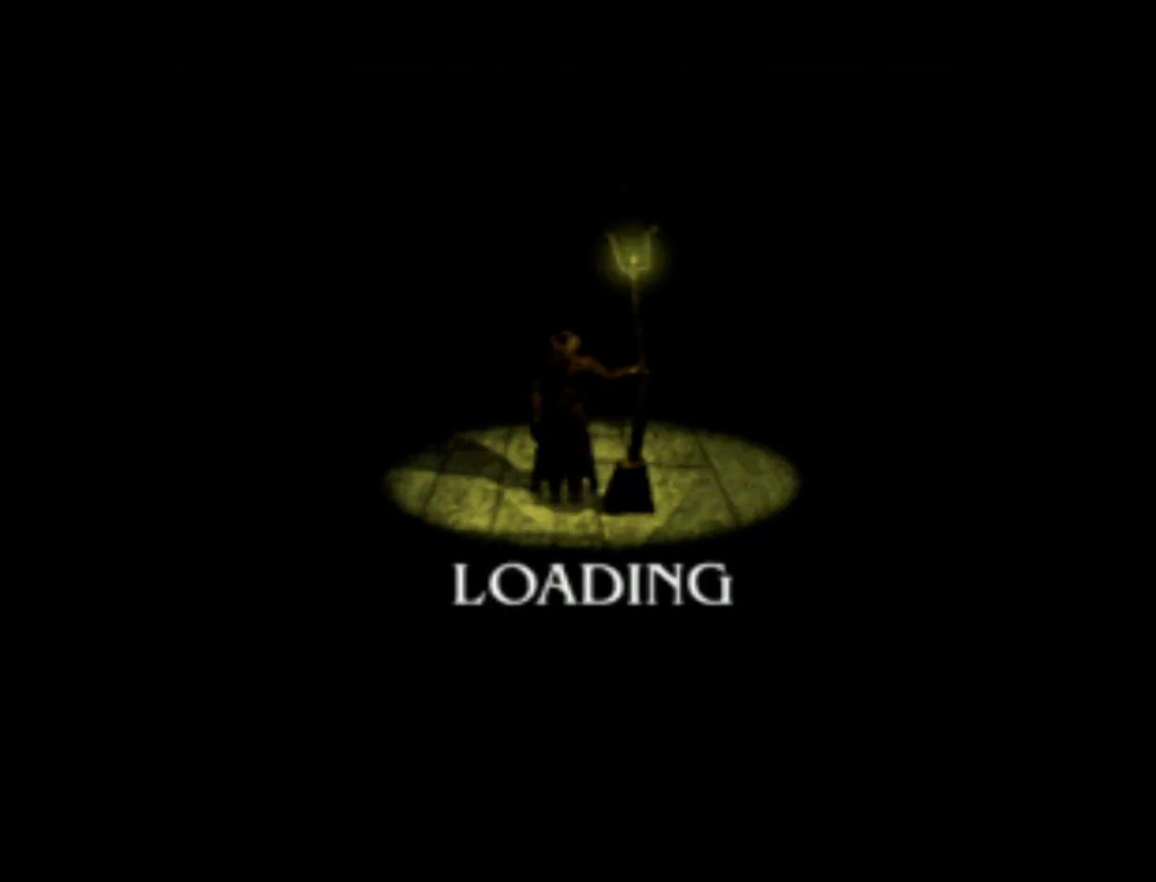
{"buttons": [], "left_stick": "center", "right_stick": "center", "events": []}